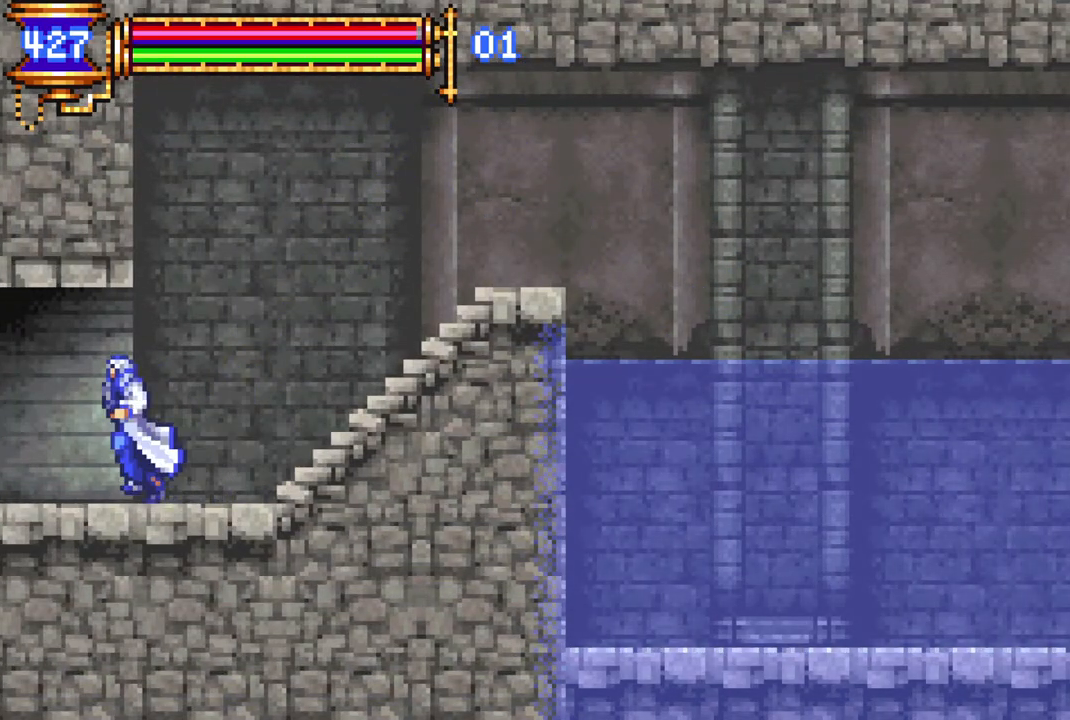
Gameplay with a controller (PlayStation layout); each line is a JSON object with the inputs held at the frame after it. "events" lists button and stick changes between this image and that frame as [ms after this image, input, new state], when the widget could be followed in between.
{"buttons": ["DPAD_LEFT"], "left_stick": "center", "right_stick": "center", "events": []}
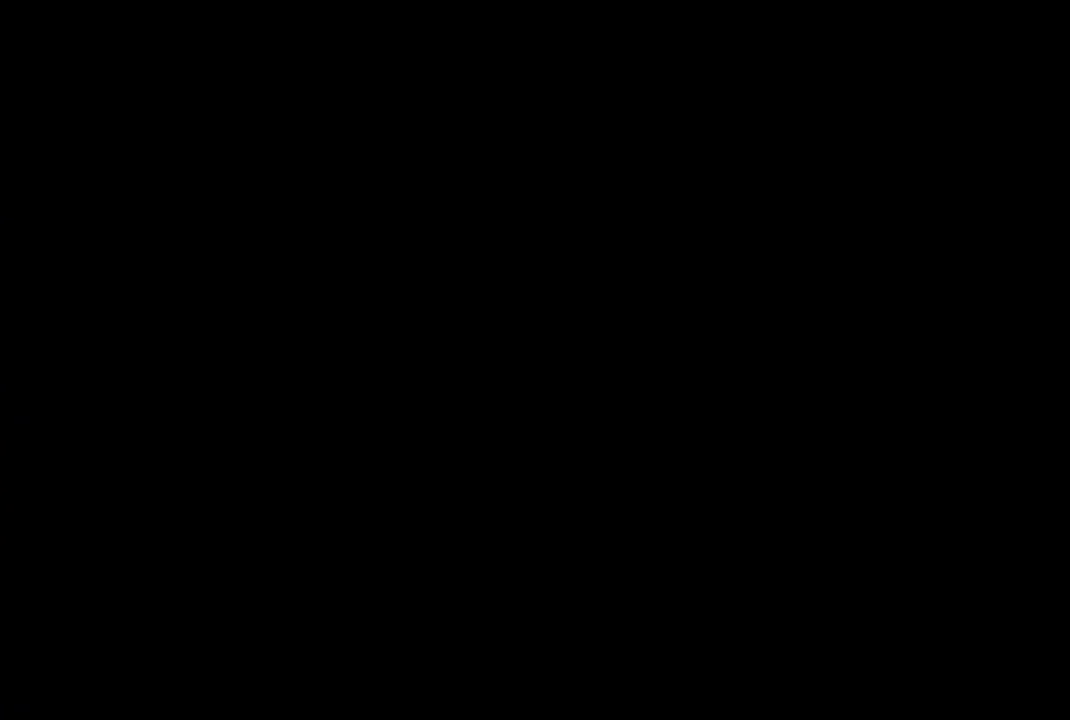
{"buttons": ["DPAD_LEFT"], "left_stick": "center", "right_stick": "center", "events": []}
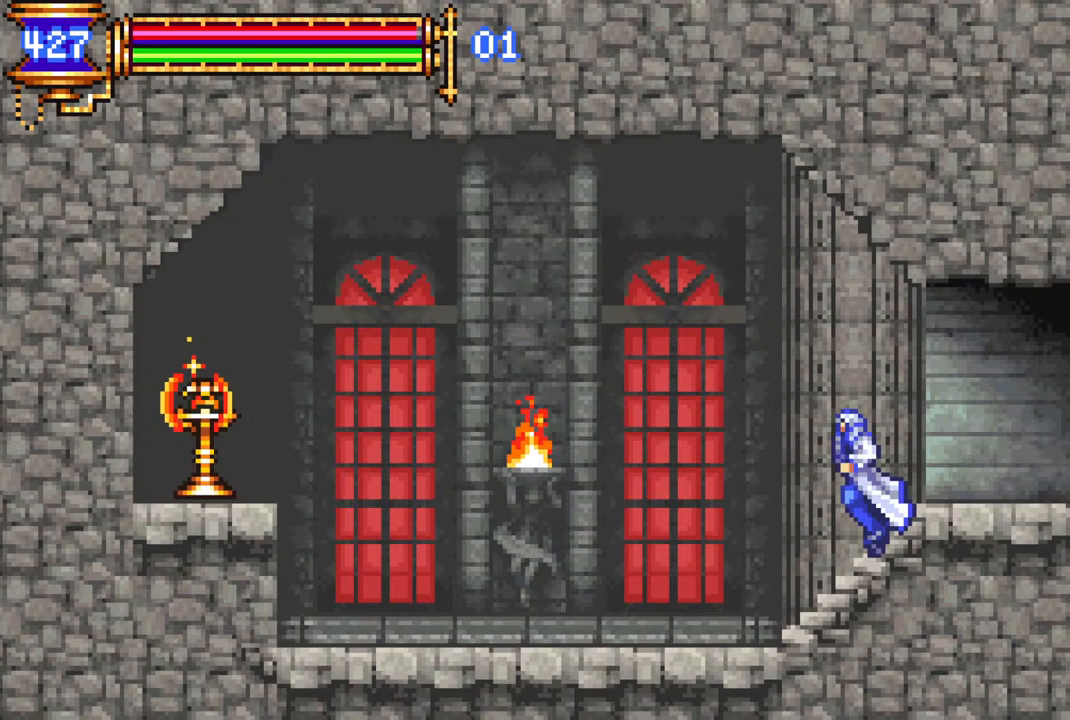
{"buttons": ["DPAD_LEFT"], "left_stick": "center", "right_stick": "center", "events": []}
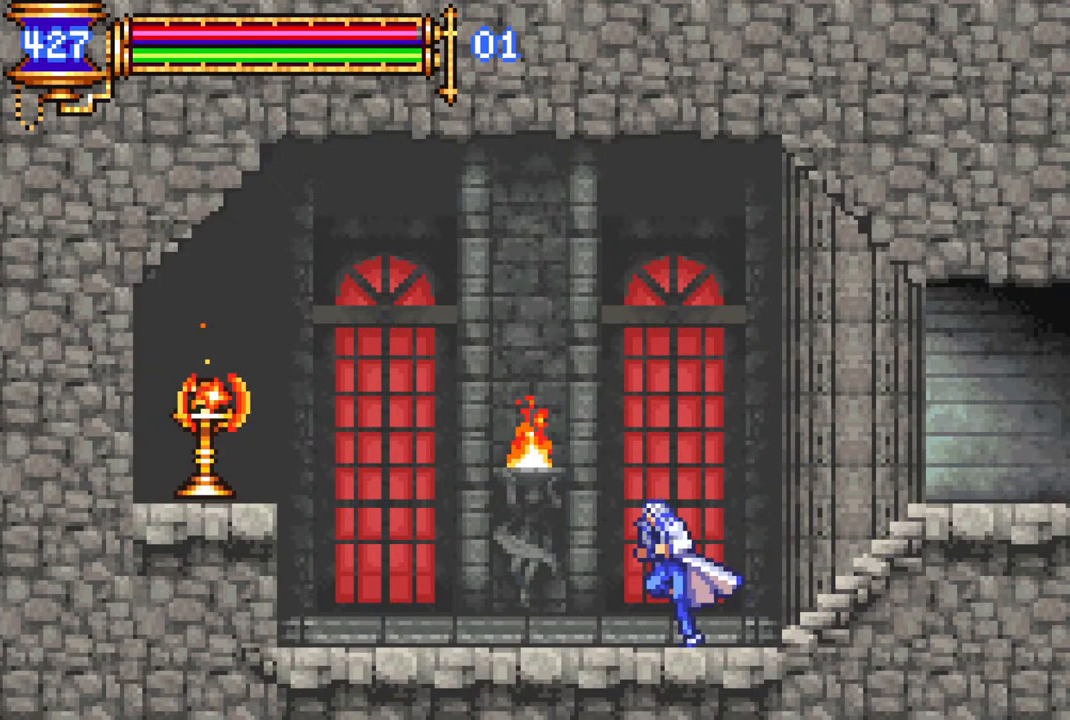
{"buttons": ["DPAD_LEFT"], "left_stick": "center", "right_stick": "center", "events": [[83, "CROSS", "down"], [167, "CIRCLE", "down"], [333, "CROSS", "up"], [433, "CIRCLE", "up"]]}
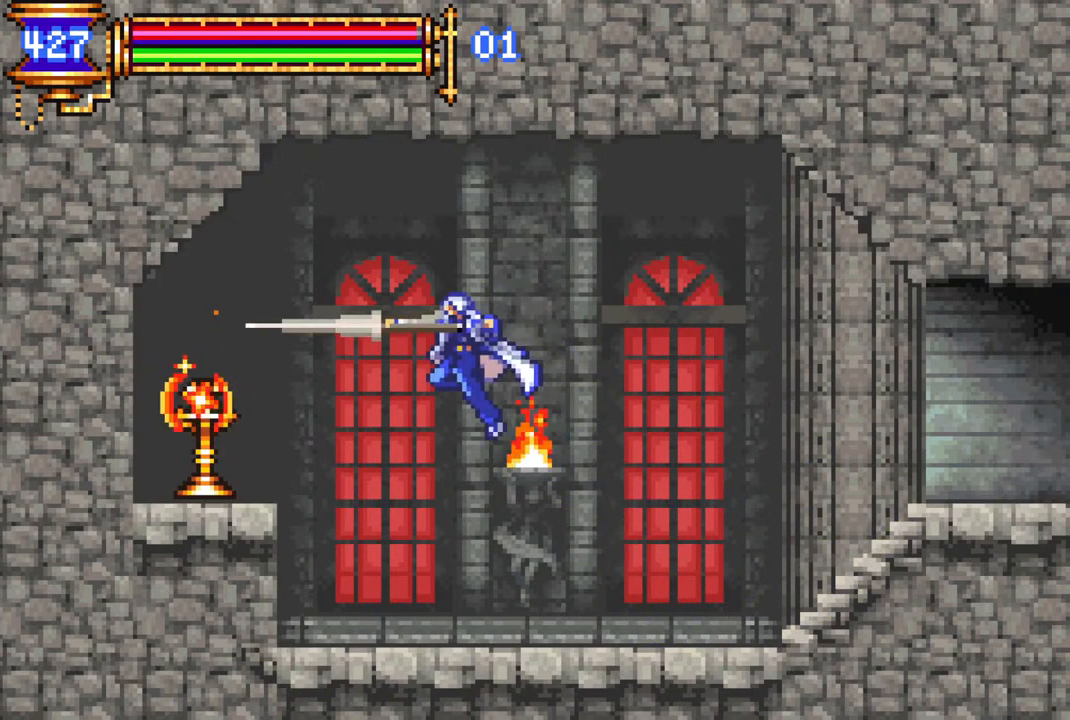
{"buttons": ["DPAD_RIGHT"], "left_stick": "center", "right_stick": "center", "events": [[200, "DPAD_LEFT", "up"], [350, "DPAD_RIGHT", "down"]]}
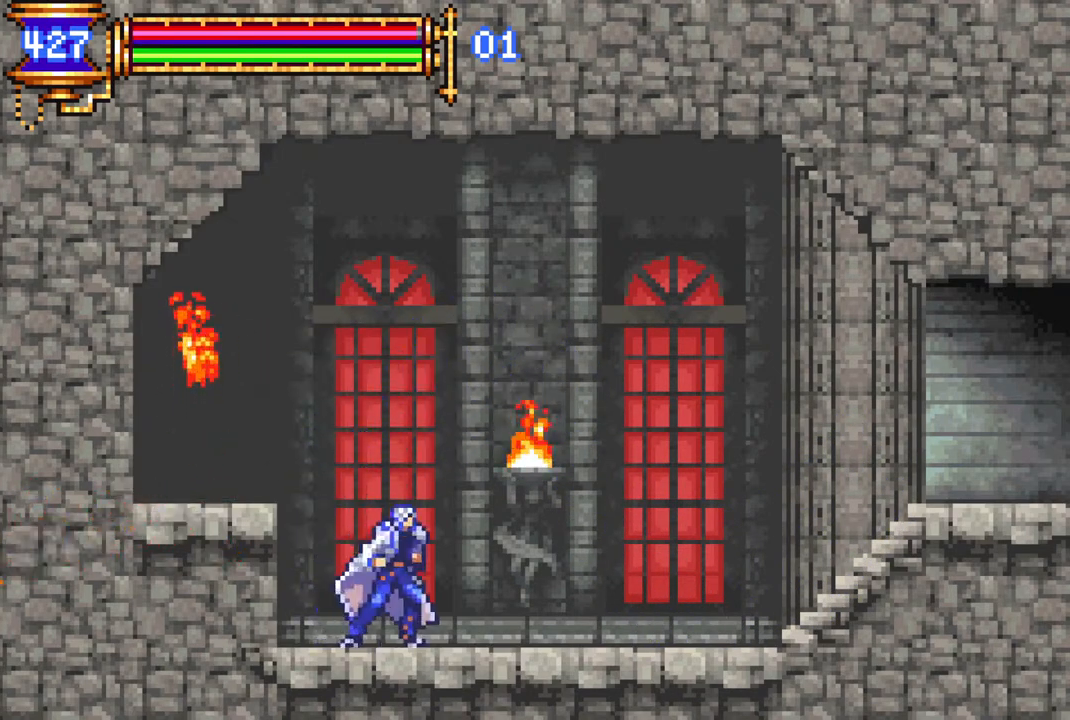
{"buttons": [], "left_stick": "center", "right_stick": "center", "events": [[417, "DPAD_RIGHT", "up"]]}
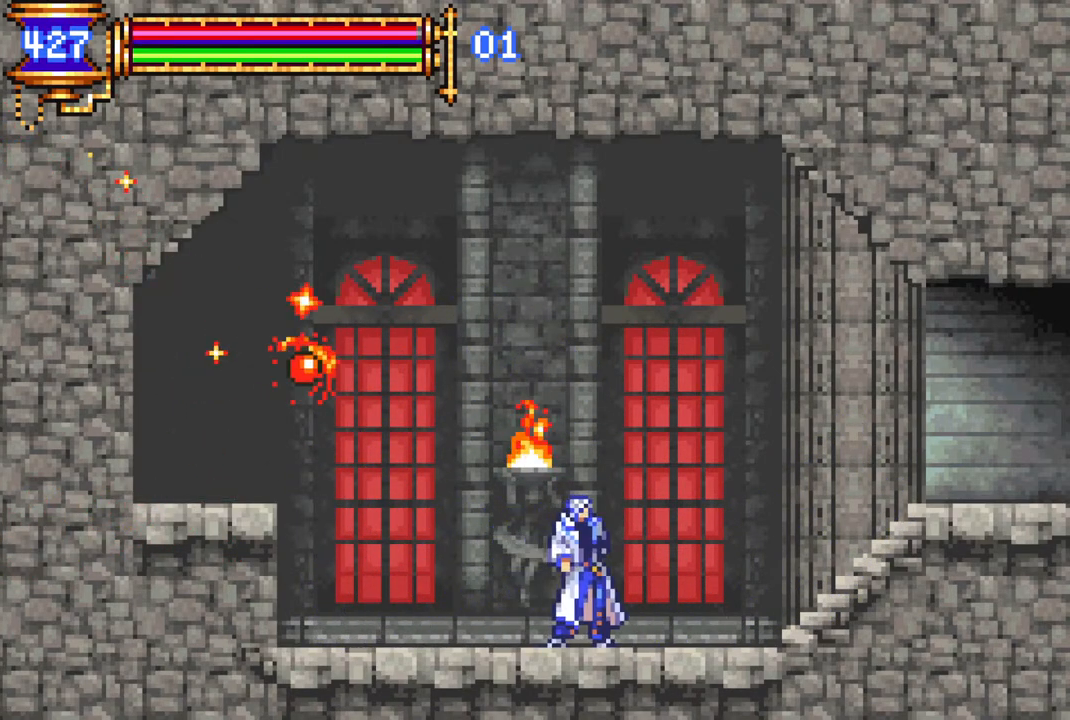
{"buttons": [], "left_stick": "center", "right_stick": "center", "events": []}
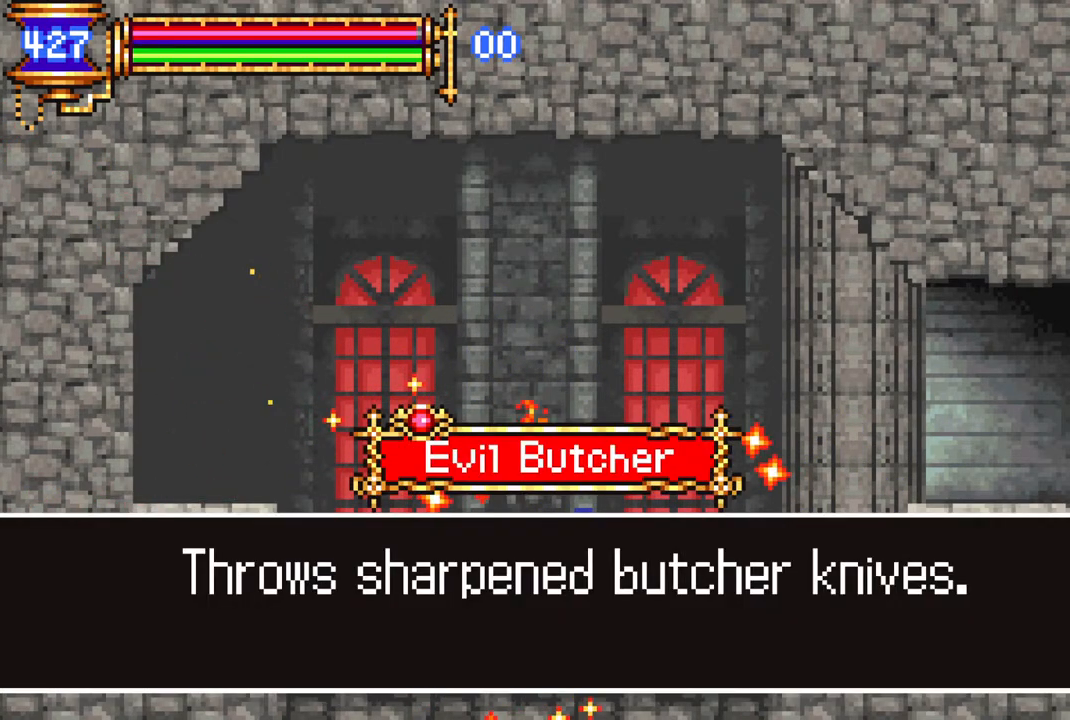
{"buttons": [], "left_stick": "center", "right_stick": "center", "events": []}
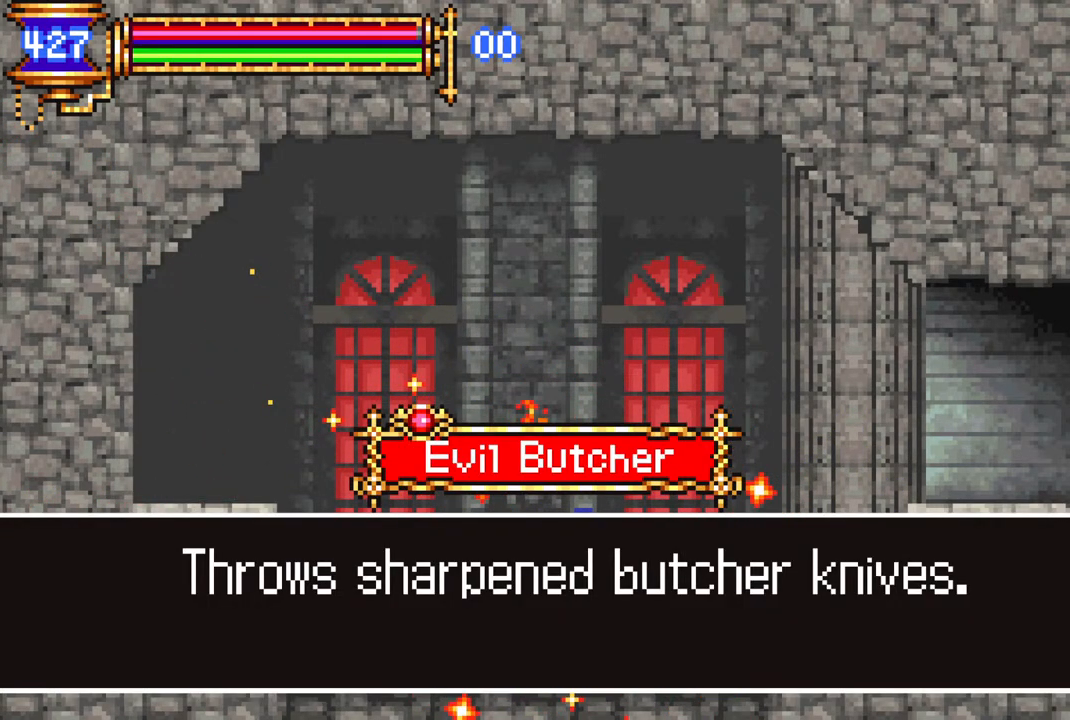
{"buttons": [], "left_stick": "center", "right_stick": "center", "events": []}
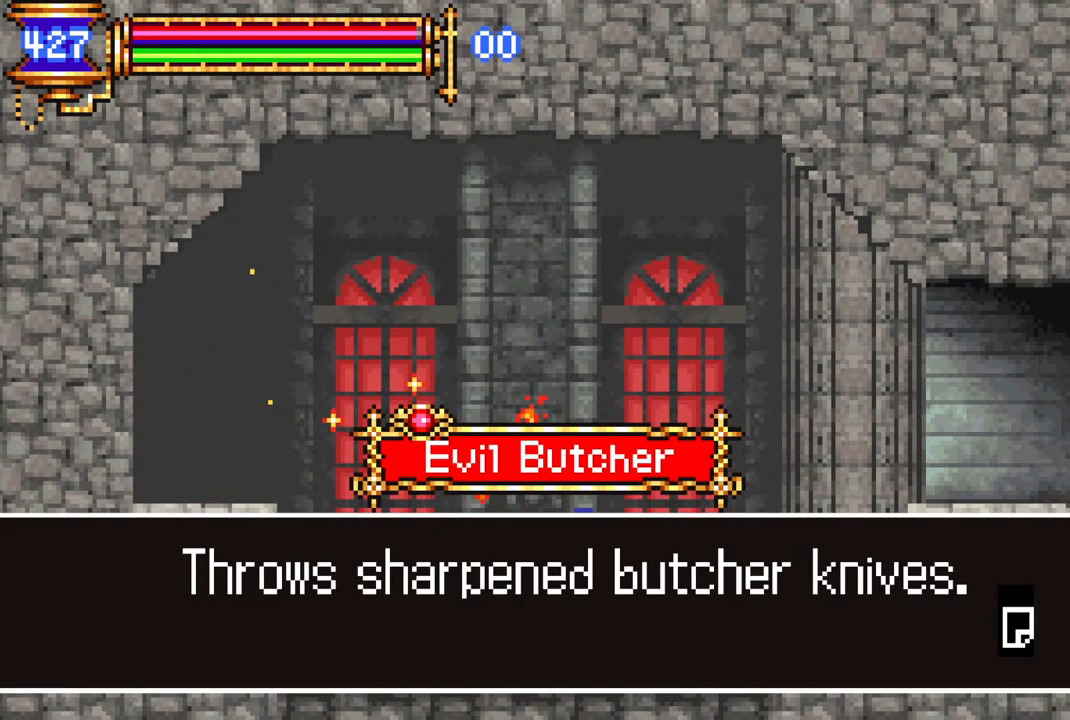
{"buttons": ["DPAD_RIGHT"], "left_stick": "center", "right_stick": "center", "events": [[100, "CROSS", "down"], [250, "CROSS", "up"], [267, "DPAD_RIGHT", "down"]]}
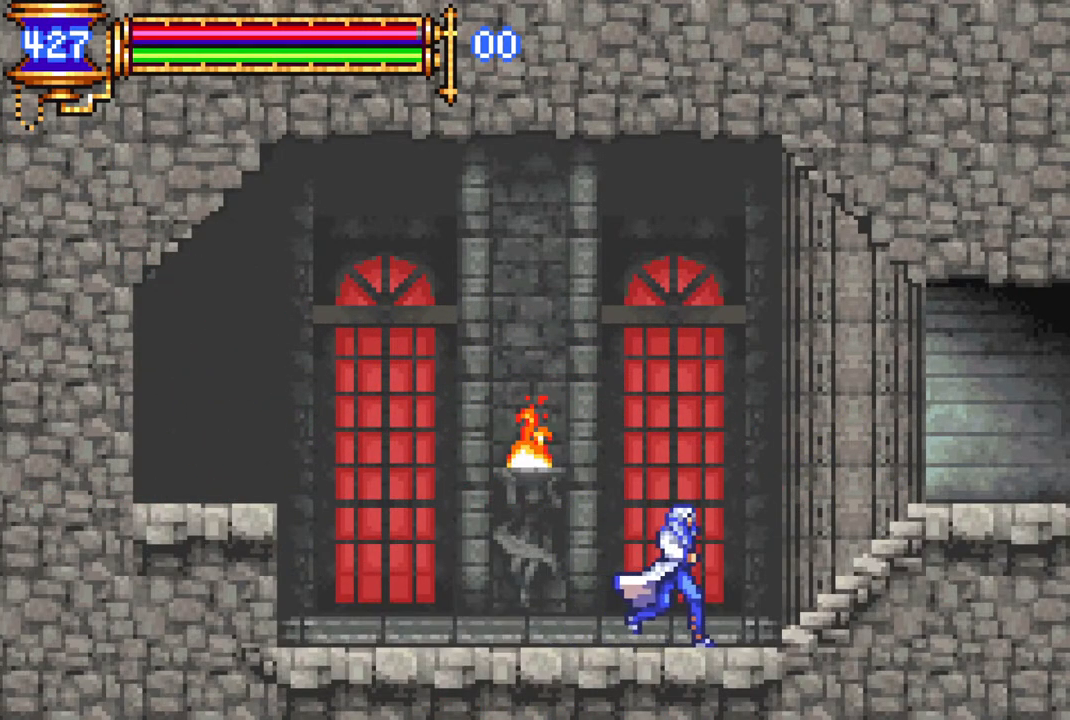
{"buttons": ["DPAD_RIGHT"], "left_stick": "center", "right_stick": "center", "events": [[183, "CROSS", "down"], [383, "CROSS", "up"]]}
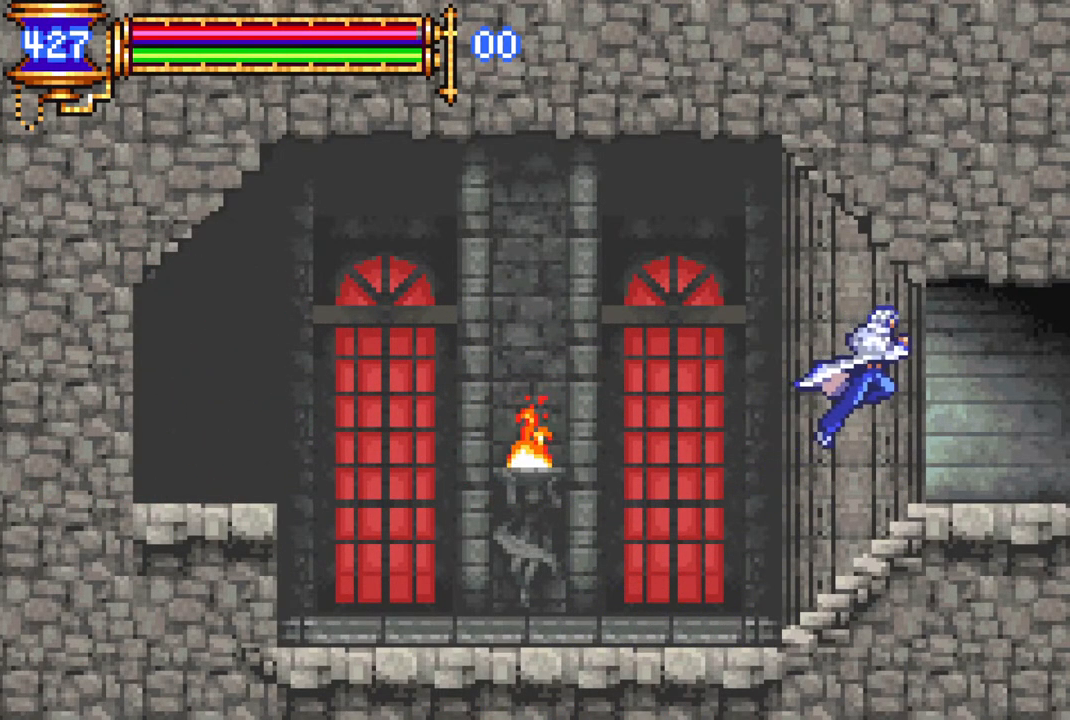
{"buttons": ["DPAD_RIGHT"], "left_stick": "center", "right_stick": "center", "events": []}
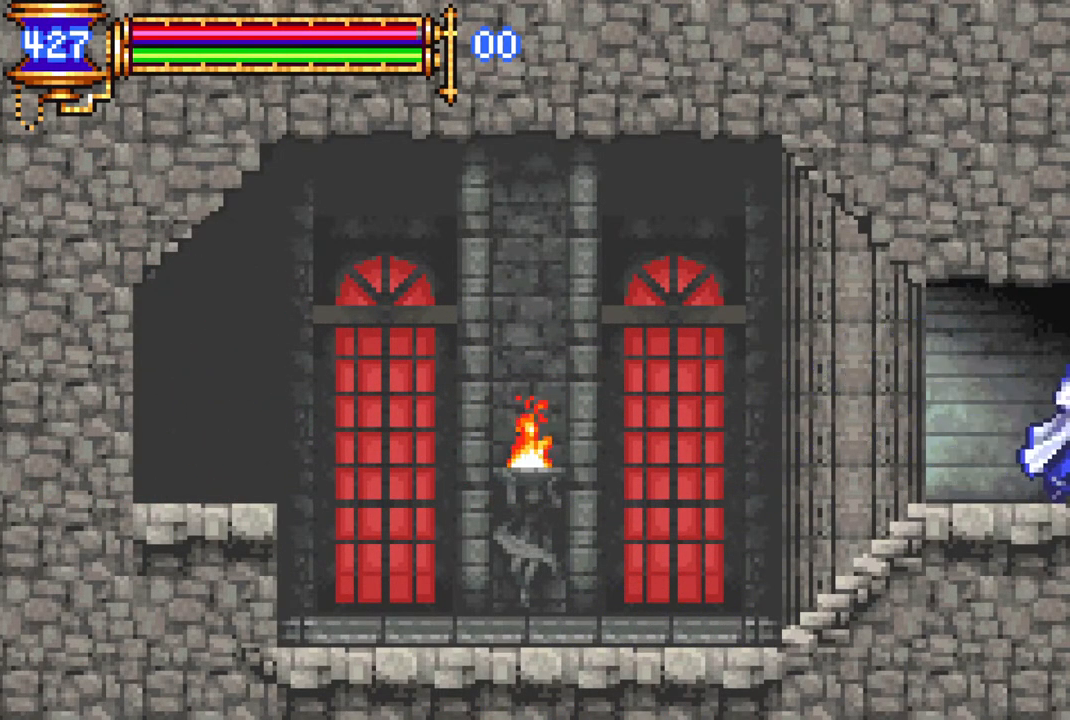
{"buttons": ["DPAD_RIGHT"], "left_stick": "center", "right_stick": "center", "events": []}
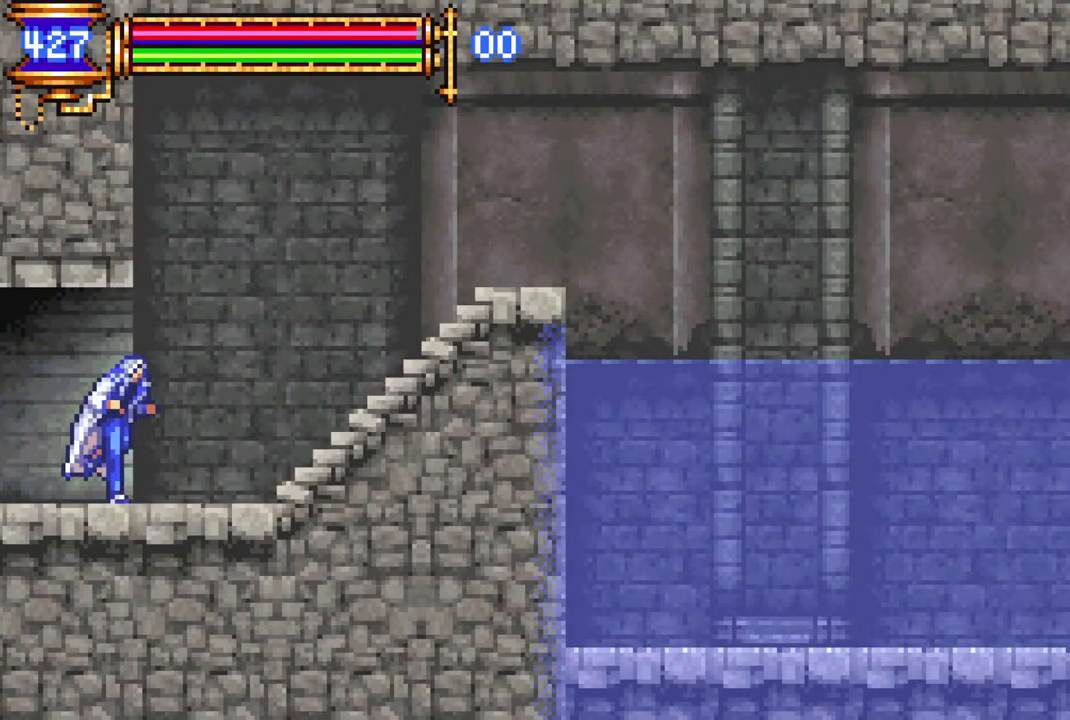
{"buttons": ["CROSS", "DPAD_RIGHT"], "left_stick": "center", "right_stick": "center", "events": [[500, "CROSS", "down"]]}
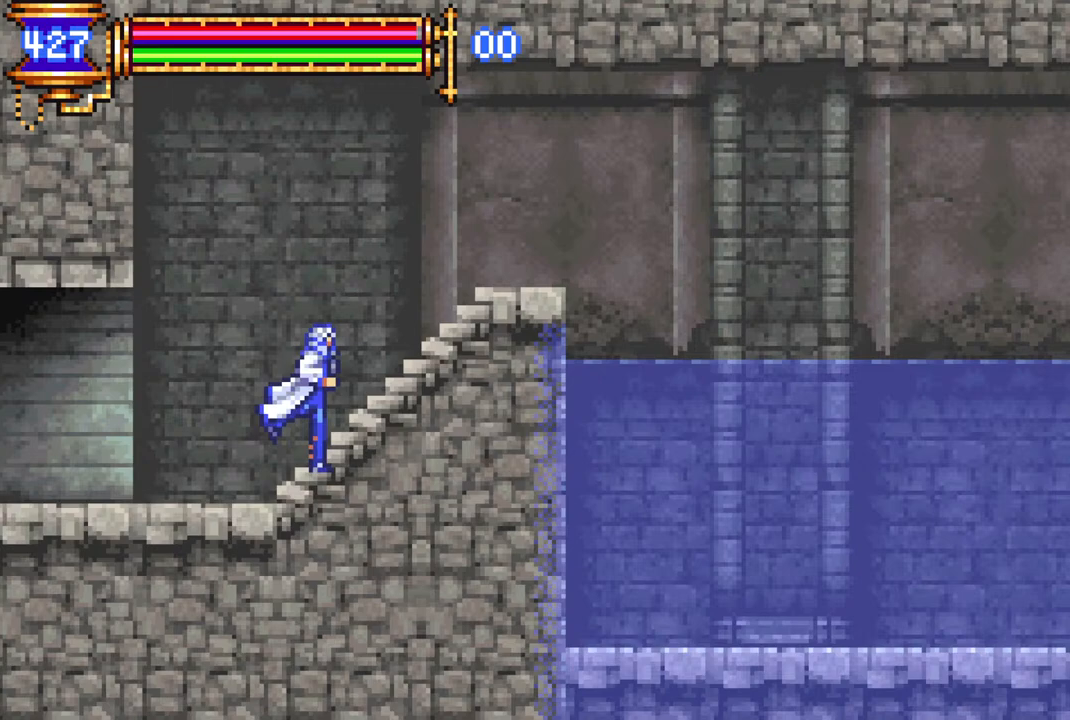
{"buttons": ["DPAD_RIGHT"], "left_stick": "center", "right_stick": "center", "events": [[217, "CROSS", "up"]]}
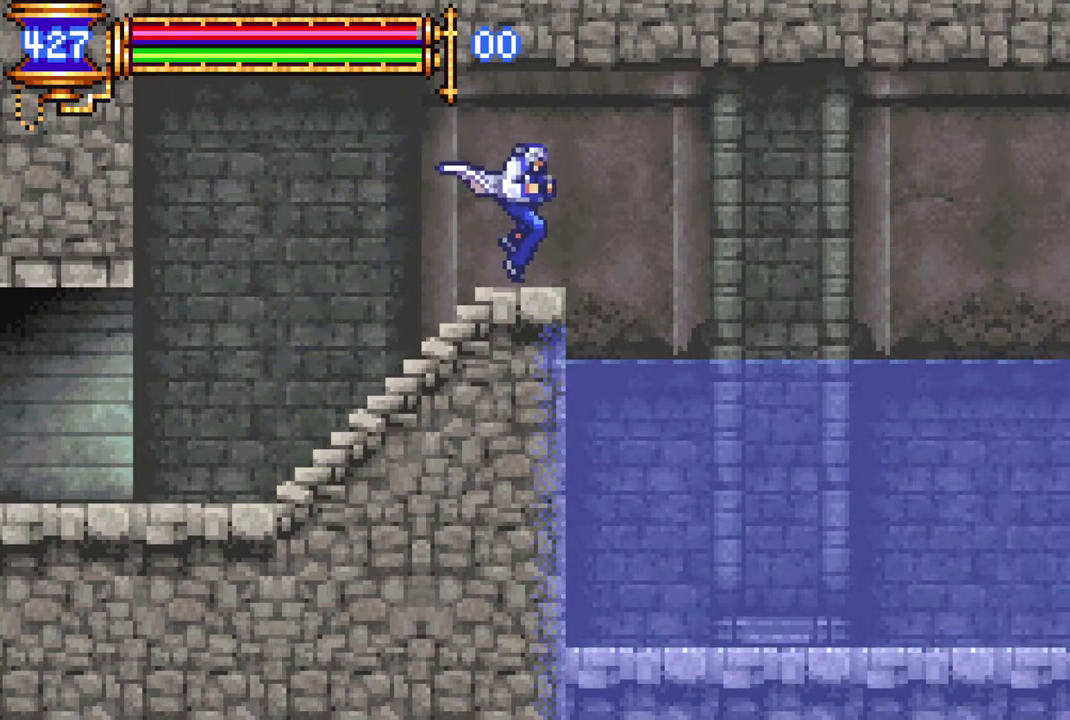
{"buttons": ["DPAD_RIGHT"], "left_stick": "center", "right_stick": "center", "events": []}
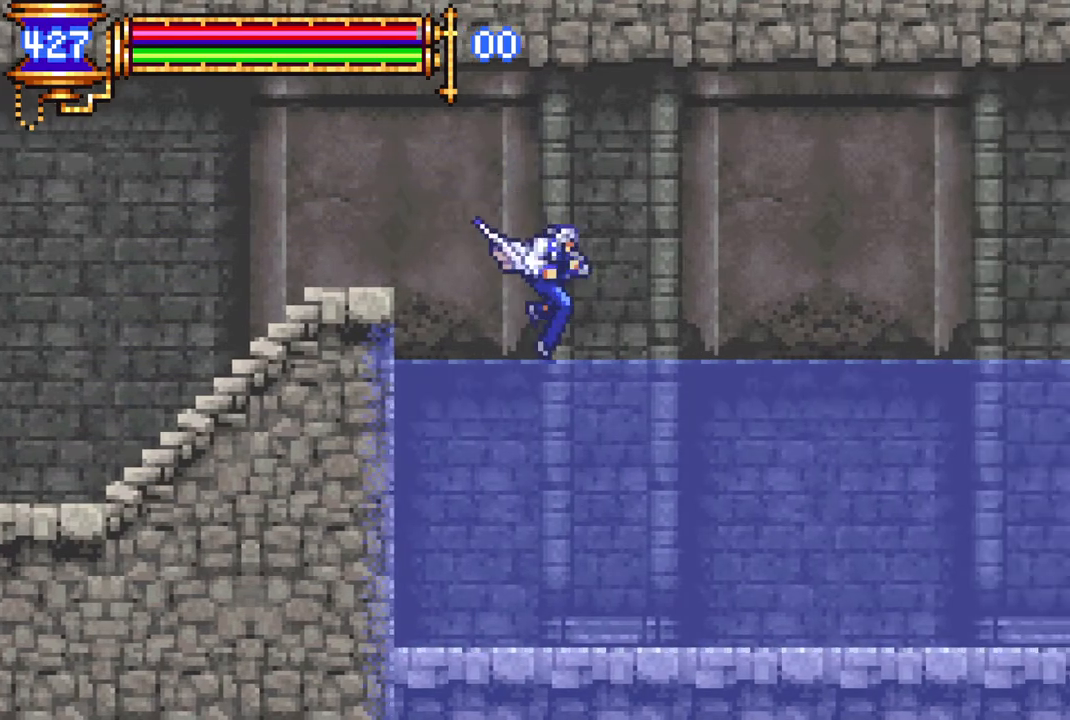
{"buttons": ["DPAD_RIGHT"], "left_stick": "center", "right_stick": "center", "events": []}
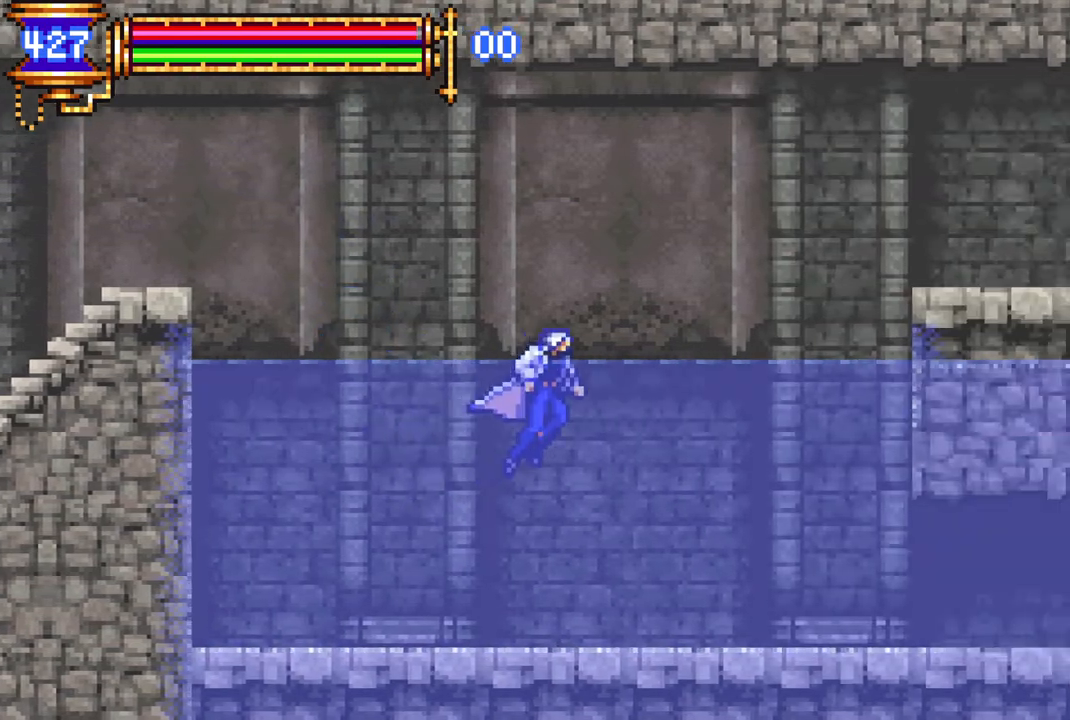
{"buttons": ["CROSS", "DPAD_RIGHT"], "left_stick": "center", "right_stick": "center", "events": [[467, "CROSS", "down"]]}
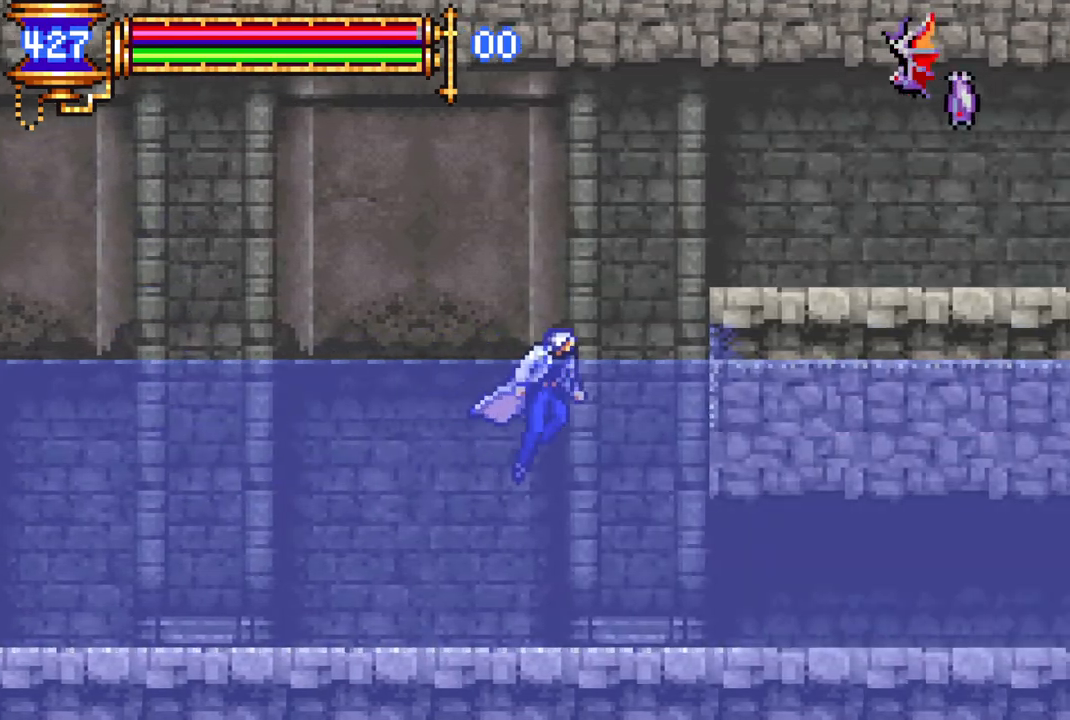
{"buttons": ["CIRCLE", "DPAD_RIGHT"], "left_stick": "center", "right_stick": "center", "events": [[300, "CROSS", "up"], [383, "CIRCLE", "down"]]}
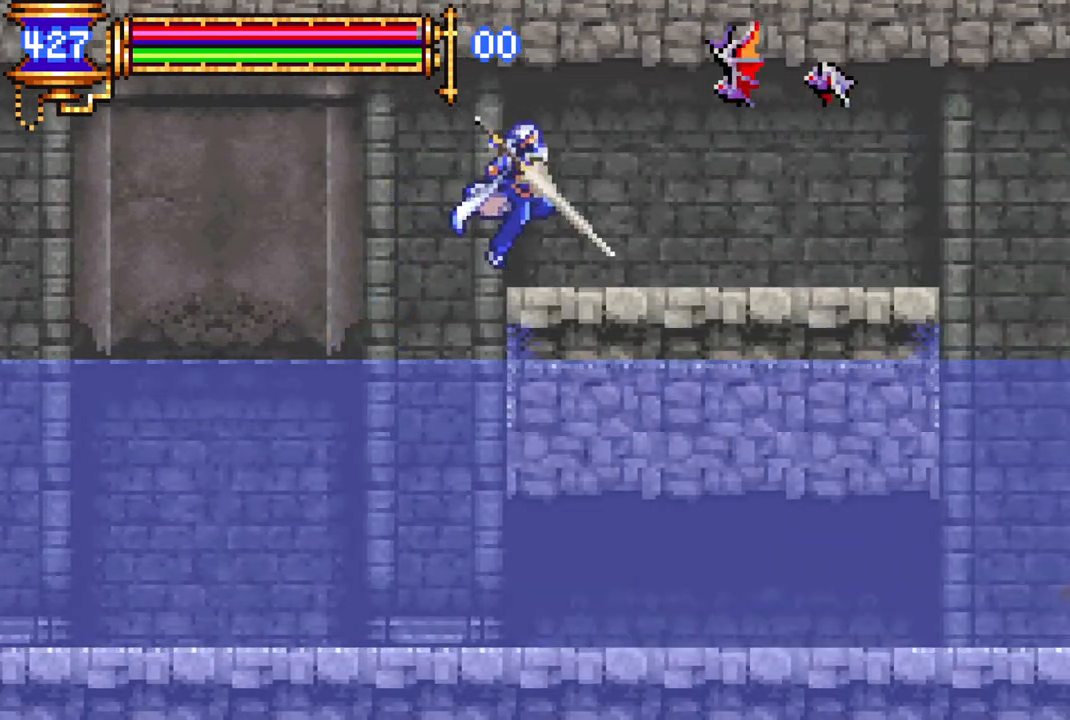
{"buttons": ["DPAD_RIGHT"], "left_stick": "center", "right_stick": "center", "events": [[33, "CIRCLE", "up"], [167, "DPAD_RIGHT", "up"], [483, "DPAD_RIGHT", "down"]]}
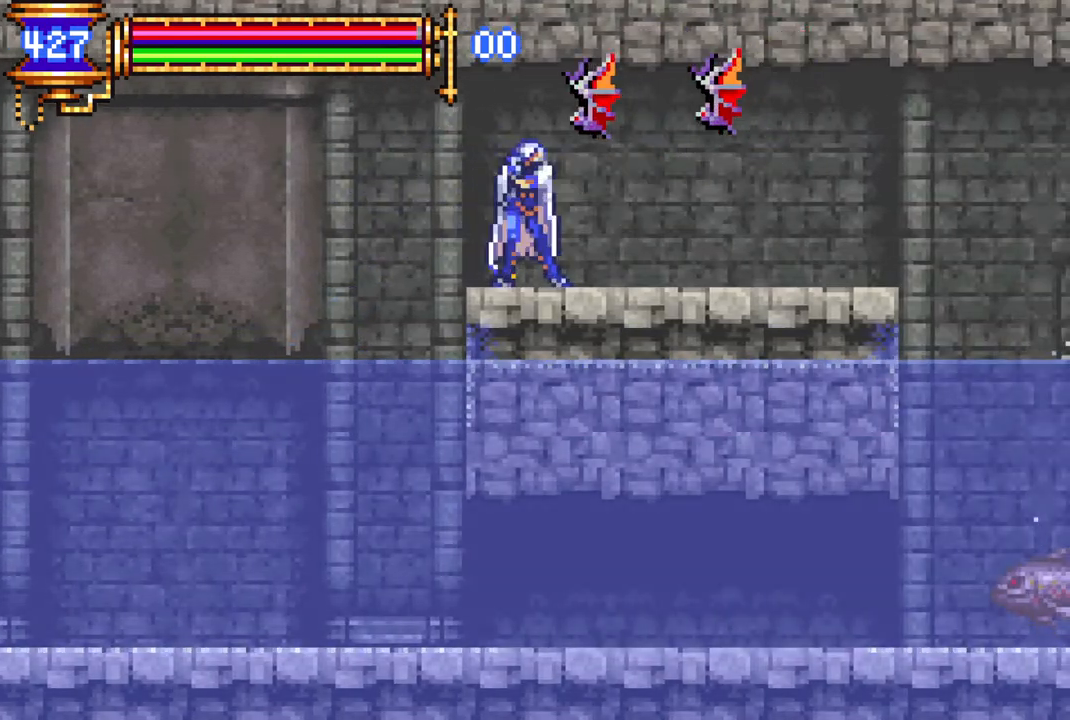
{"buttons": ["DPAD_RIGHT"], "left_stick": "center", "right_stick": "center", "events": []}
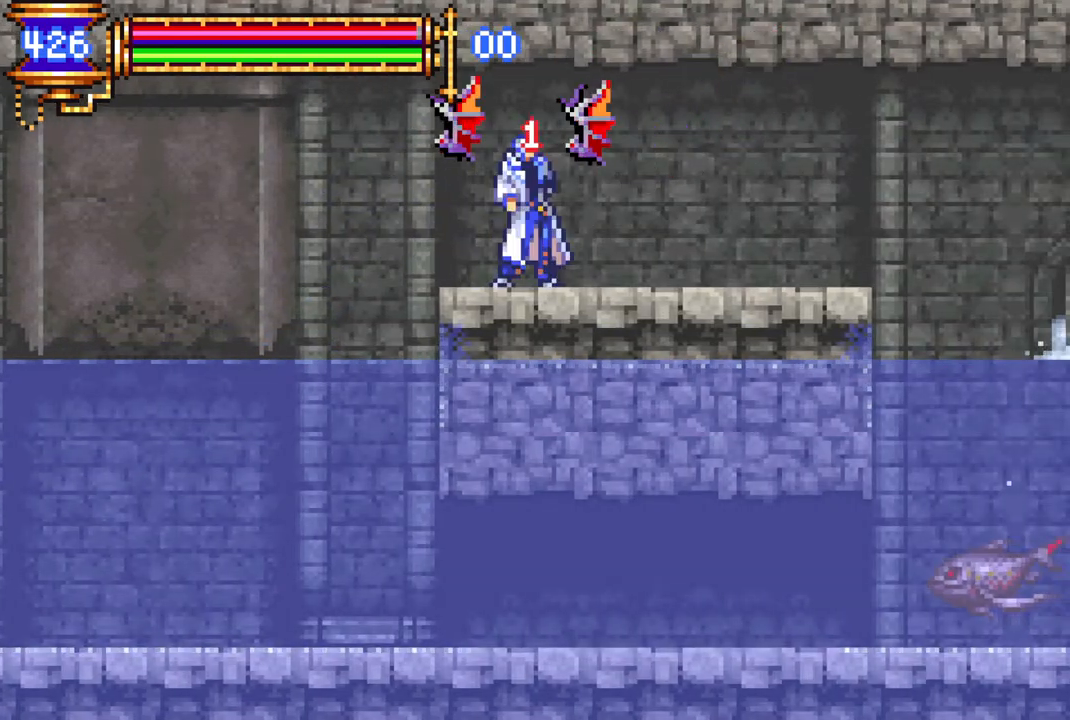
{"buttons": ["DPAD_RIGHT"], "left_stick": "center", "right_stick": "center", "events": []}
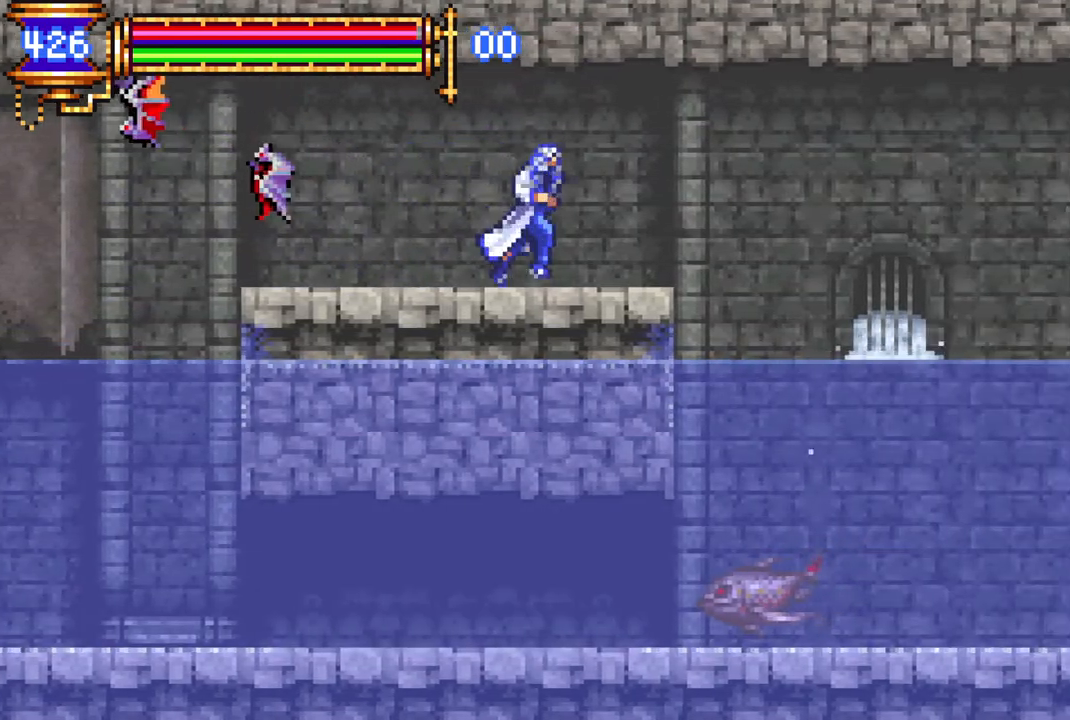
{"buttons": ["DPAD_RIGHT"], "left_stick": "center", "right_stick": "center", "events": []}
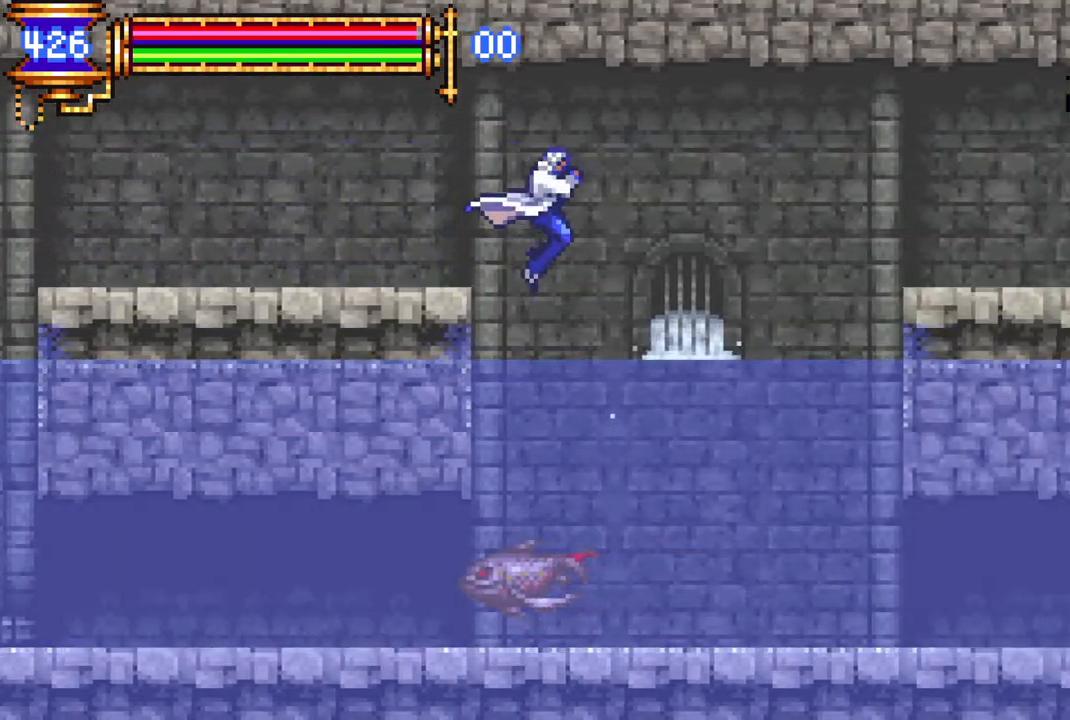
{"buttons": ["DPAD_RIGHT"], "left_stick": "center", "right_stick": "center", "events": []}
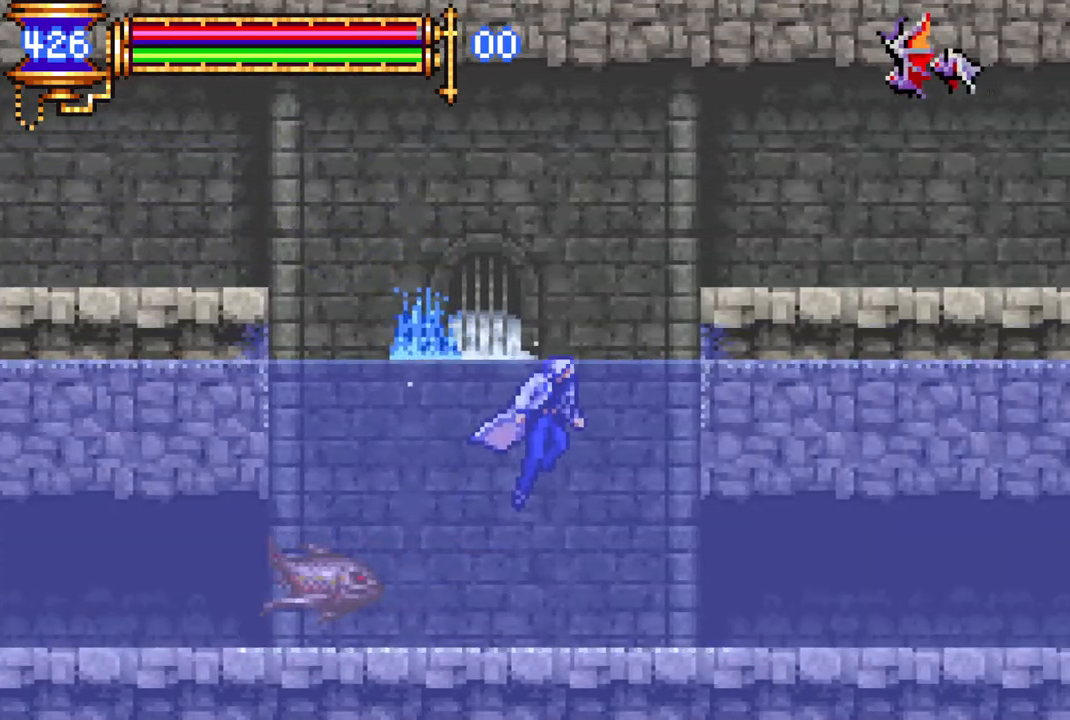
{"buttons": ["DPAD_RIGHT"], "left_stick": "center", "right_stick": "center", "events": [[167, "CROSS", "down"], [450, "CROSS", "up"]]}
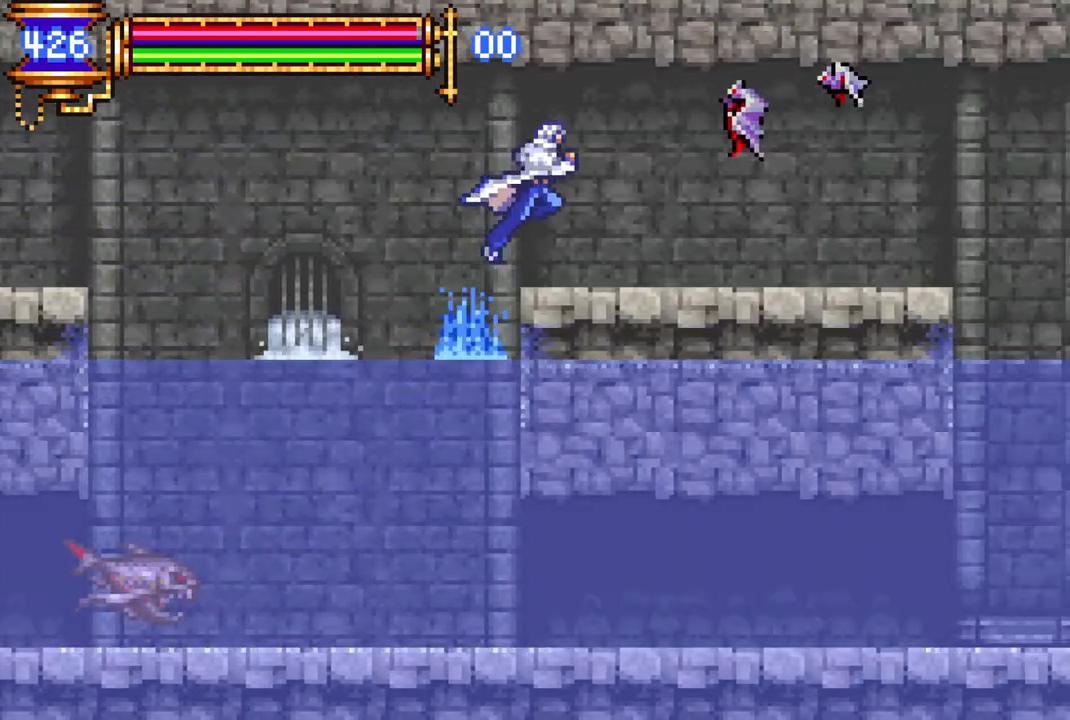
{"buttons": ["DPAD_RIGHT"], "left_stick": "center", "right_stick": "center", "events": []}
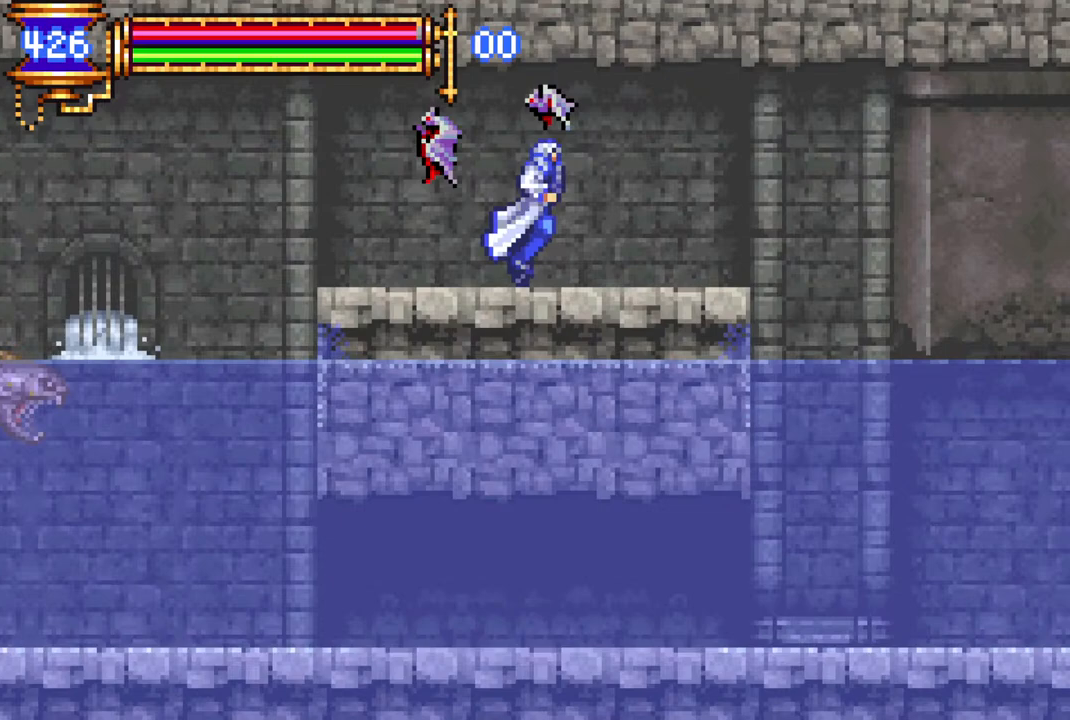
{"buttons": ["DPAD_RIGHT"], "left_stick": "center", "right_stick": "center", "events": []}
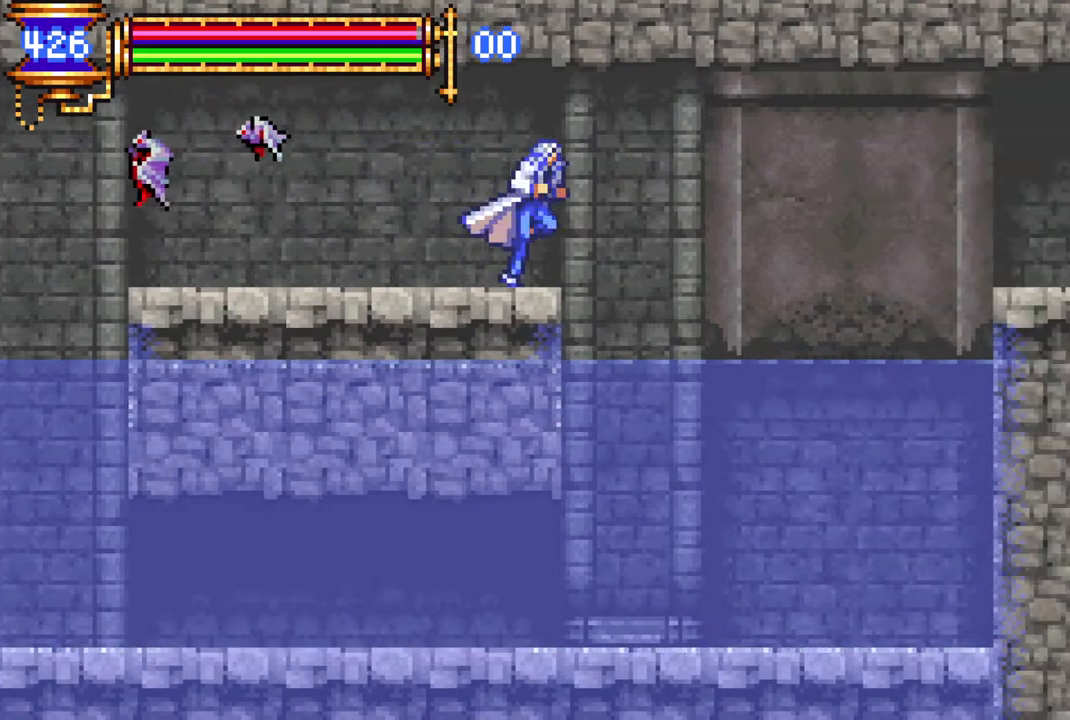
{"buttons": ["DPAD_RIGHT"], "left_stick": "center", "right_stick": "center", "events": []}
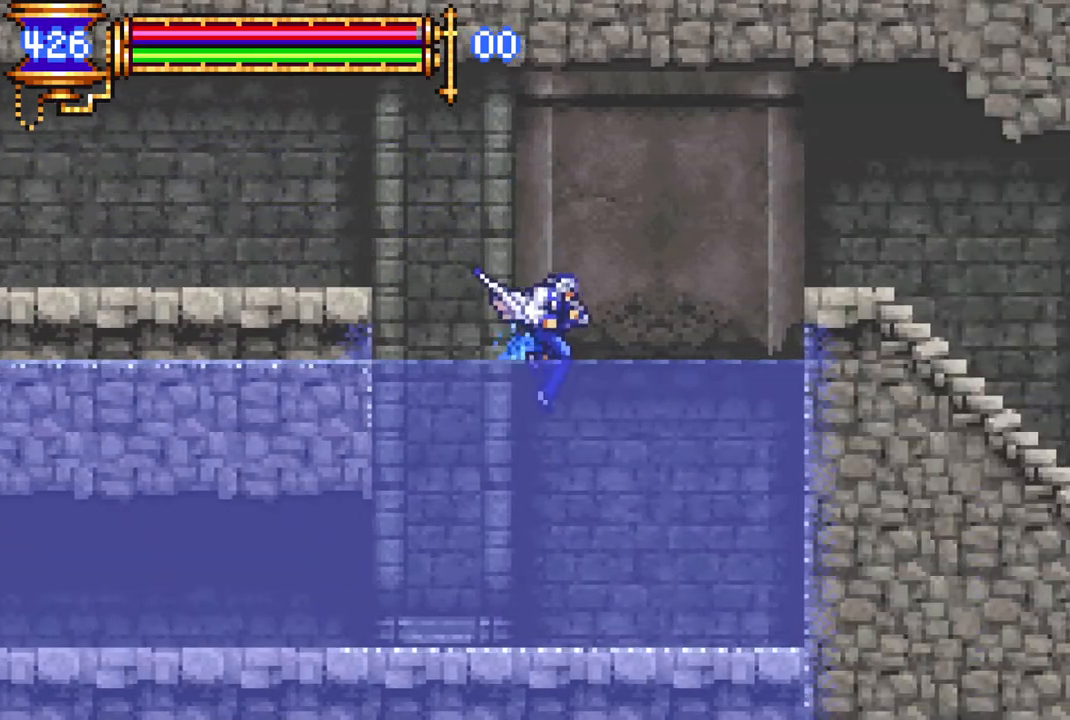
{"buttons": ["CROSS", "DPAD_RIGHT"], "left_stick": "center", "right_stick": "center", "events": [[417, "CROSS", "down"]]}
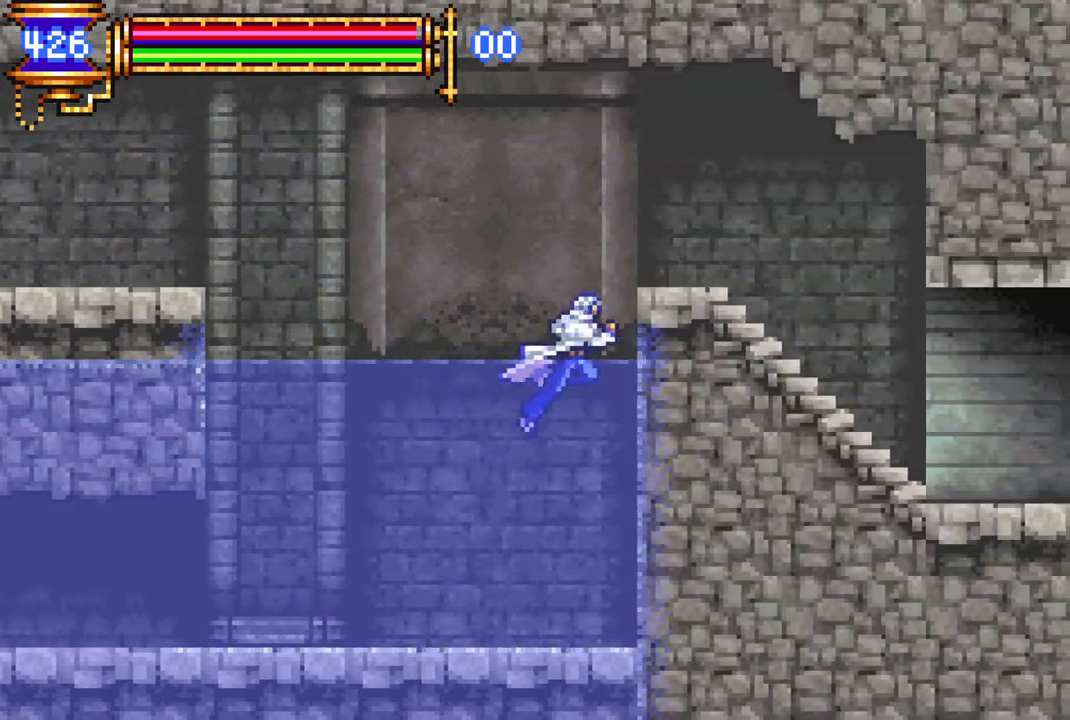
{"buttons": ["DPAD_RIGHT"], "left_stick": "center", "right_stick": "center", "events": [[183, "CROSS", "up"]]}